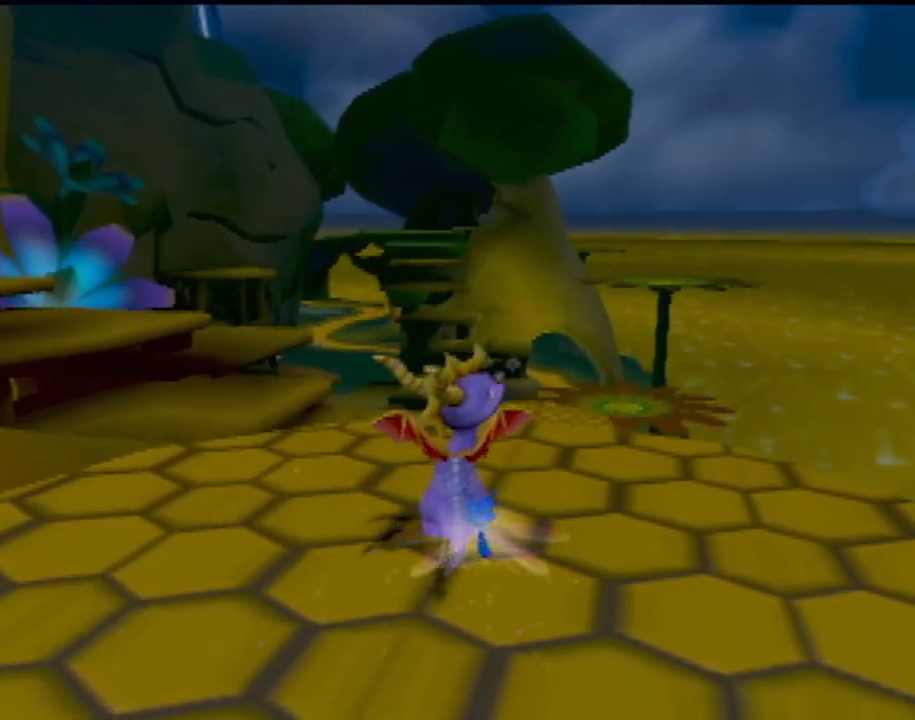
Gameplay with a controller (PlayStation layout); each line is a JSON object with the inputs held at the frame after it. "events" lists button and stick changes between this image and that frame as [ms after this image, input, new state], when the widget could be followed in between. Not read: L3 R3 right_stick.
{"buttons": [], "left_stick": "up", "events": [[233, "left_stick", "up"]]}
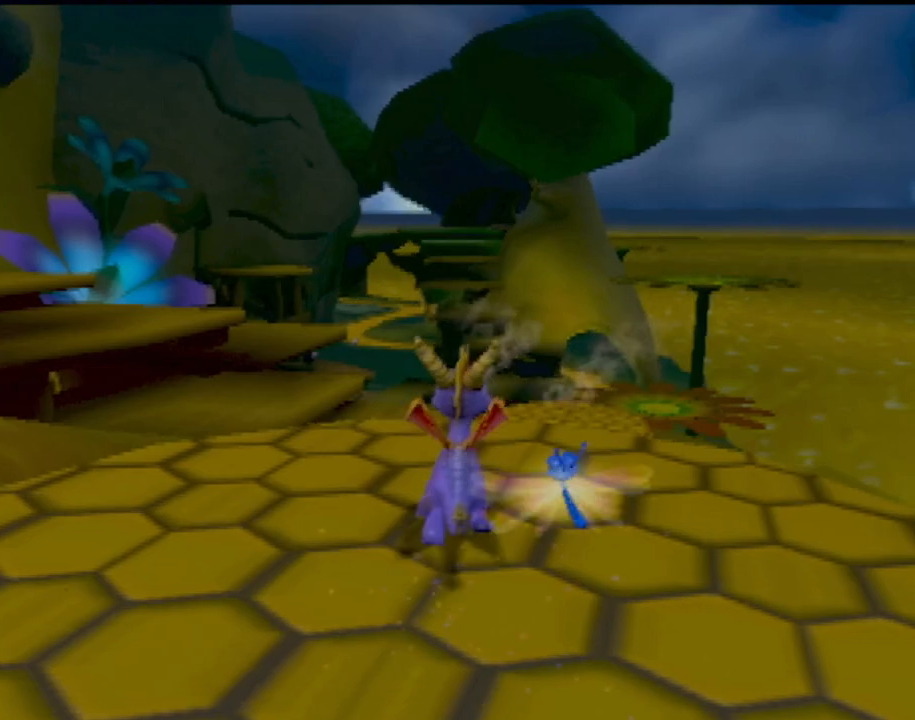
{"buttons": ["CROSS"], "left_stick": "up", "events": [[167, "CROSS", "down"]]}
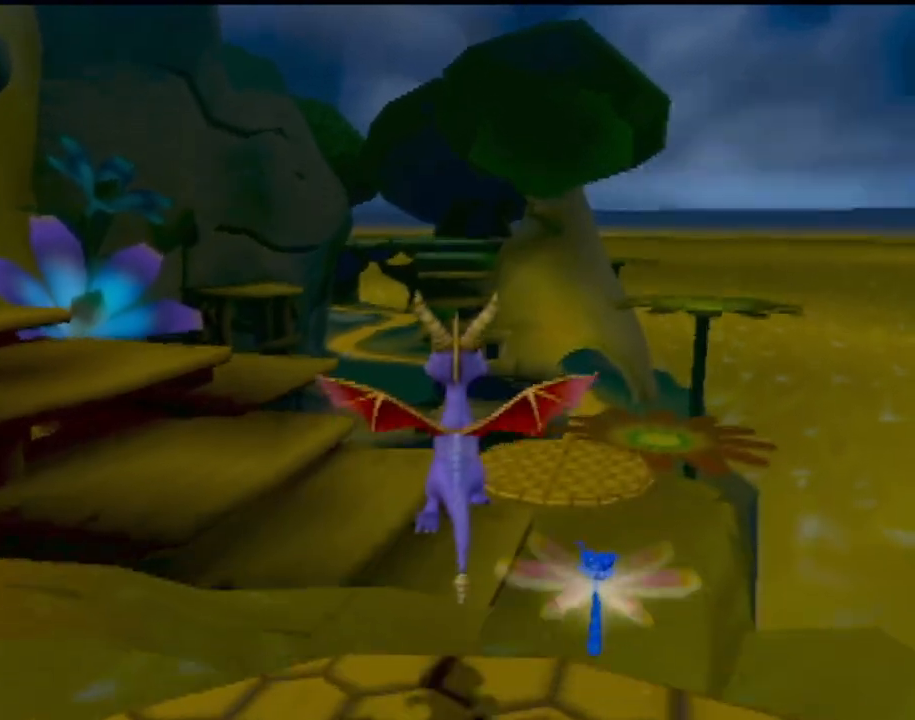
{"buttons": [], "left_stick": "center", "events": [[83, "CROSS", "up"], [133, "CROSS", "down"], [317, "CROSS", "up"], [467, "left_stick", "center"]]}
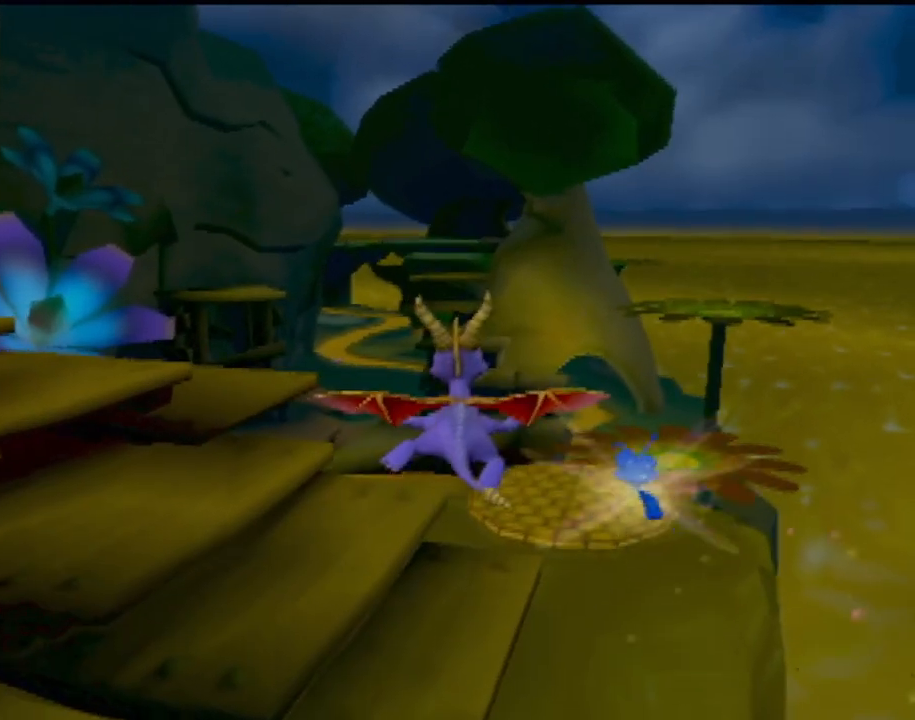
{"buttons": [], "left_stick": "center", "events": []}
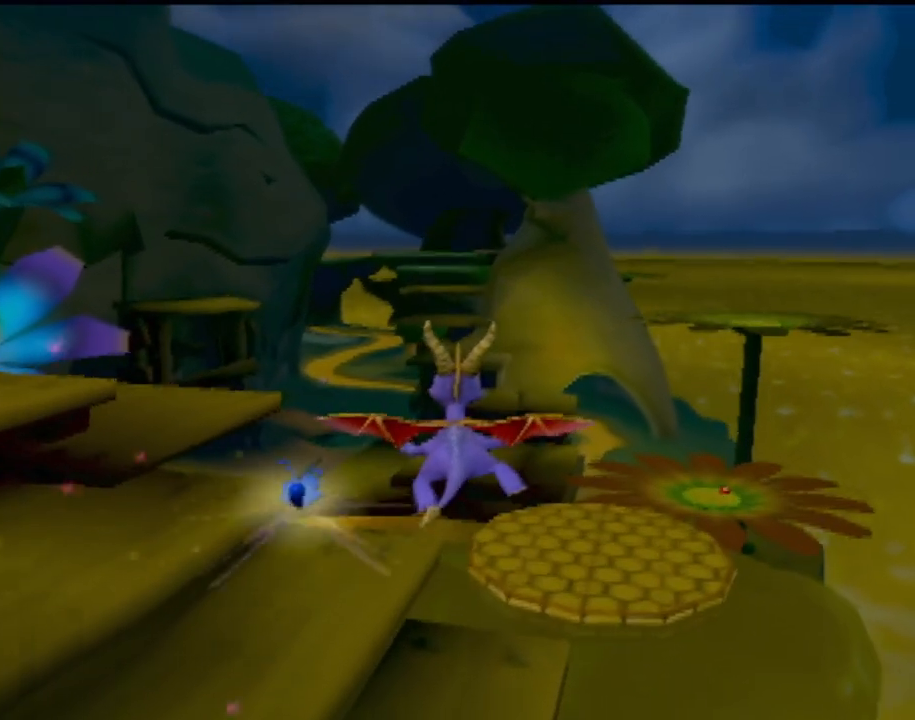
{"buttons": [], "left_stick": "center", "events": []}
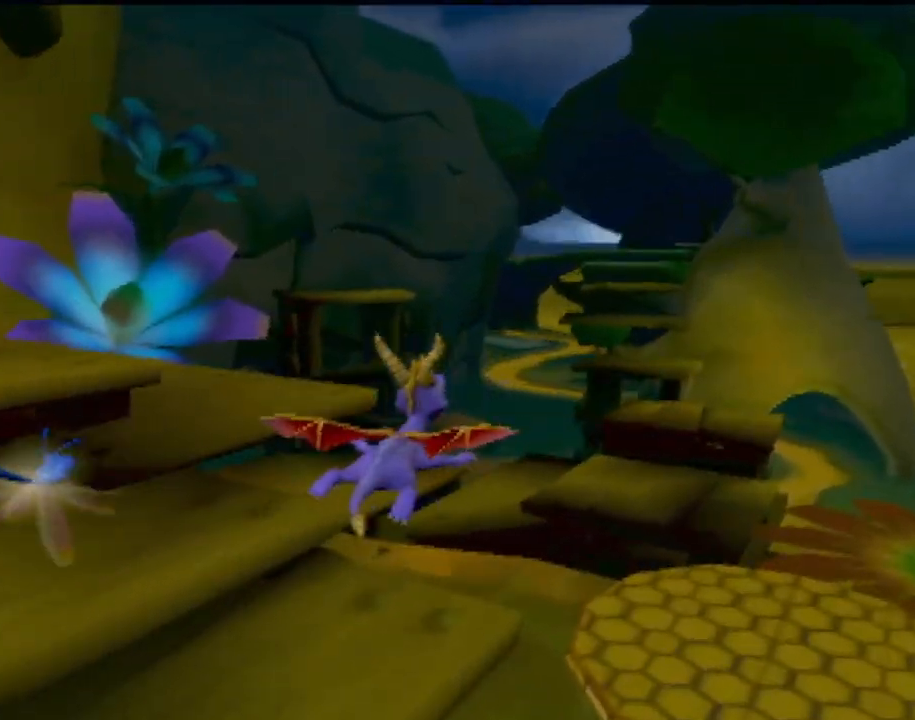
{"buttons": [], "left_stick": "center", "events": [[350, "left_stick", "up-left"], [451, "left_stick", "center"]]}
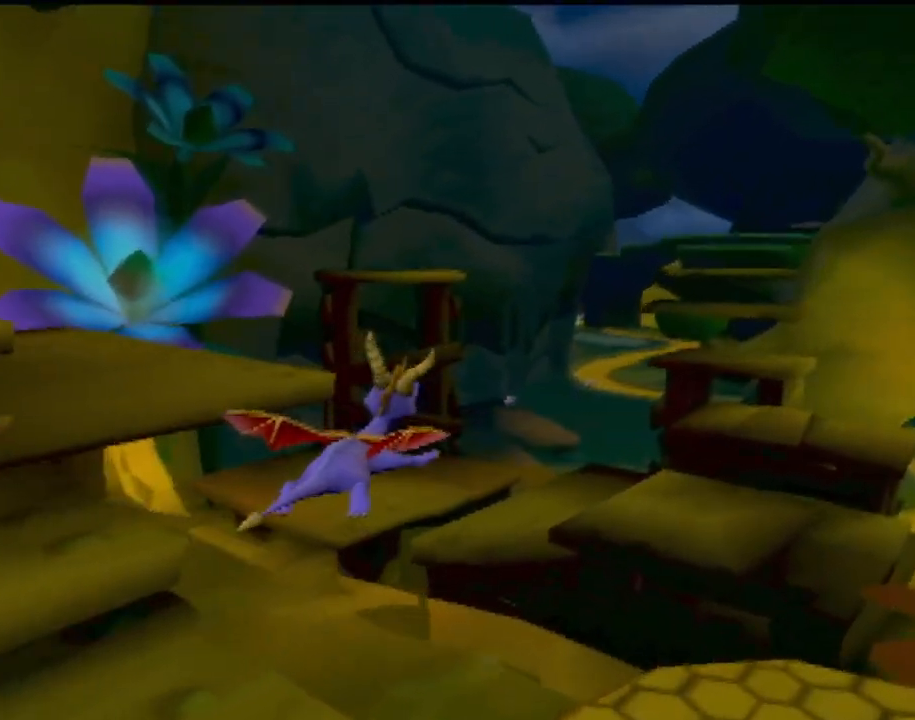
{"buttons": [], "left_stick": "center", "events": []}
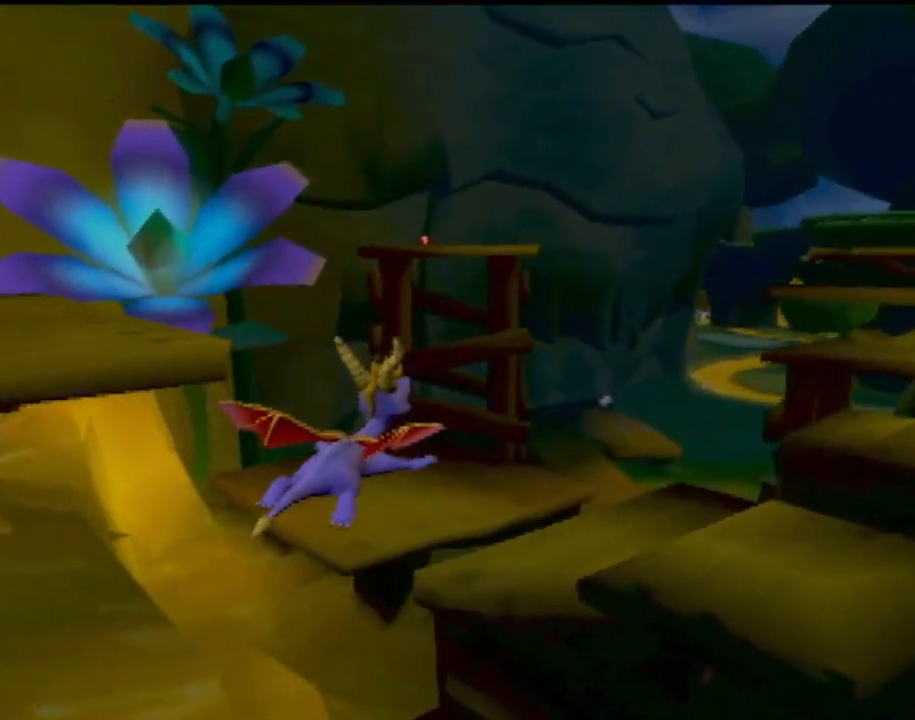
{"buttons": [], "left_stick": "left", "events": [[467, "left_stick", "left"]]}
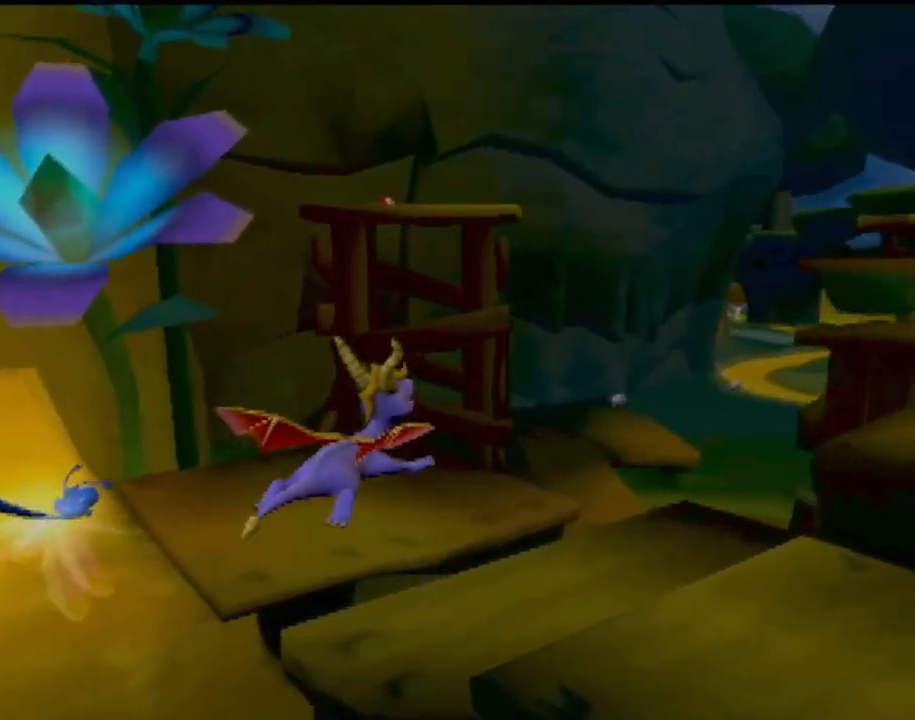
{"buttons": [], "left_stick": "center", "events": [[83, "left_stick", "center"]]}
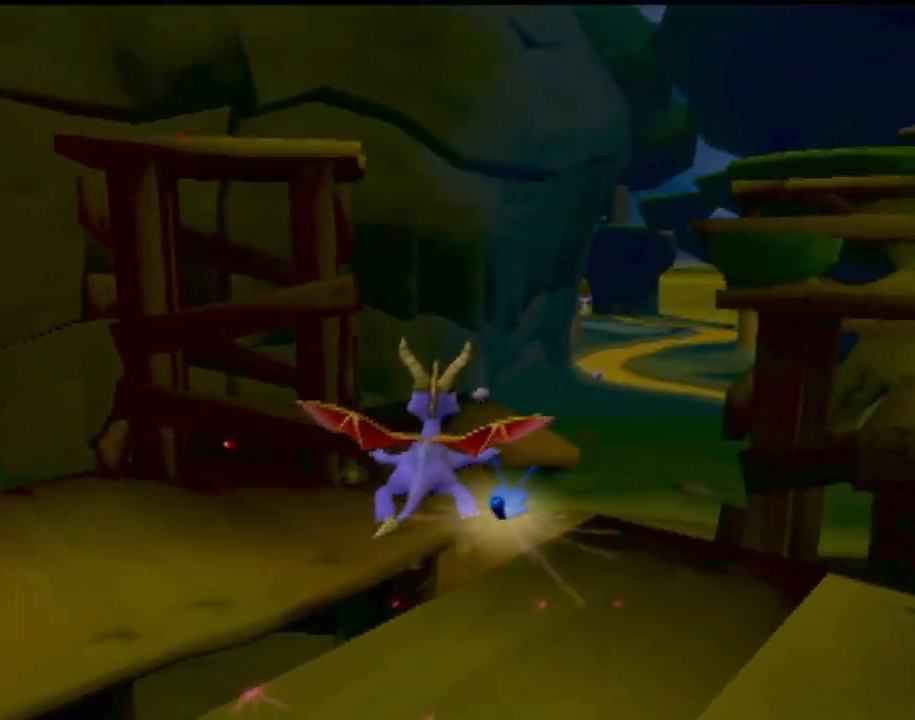
{"buttons": [], "left_stick": "center", "events": [[217, "left_stick", "right"], [384, "left_stick", "center"]]}
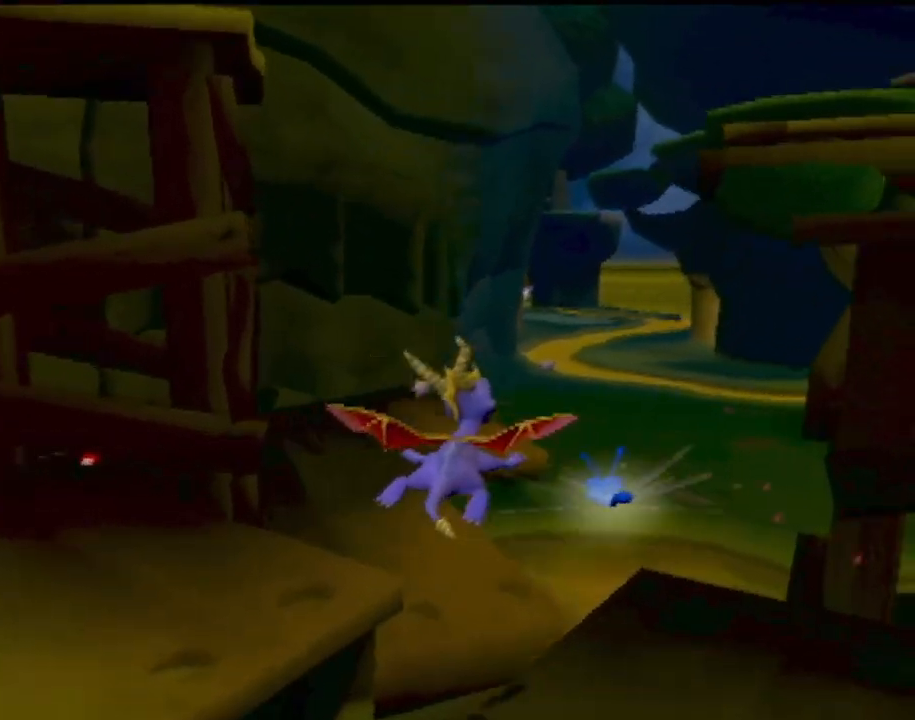
{"buttons": [], "left_stick": "center", "events": []}
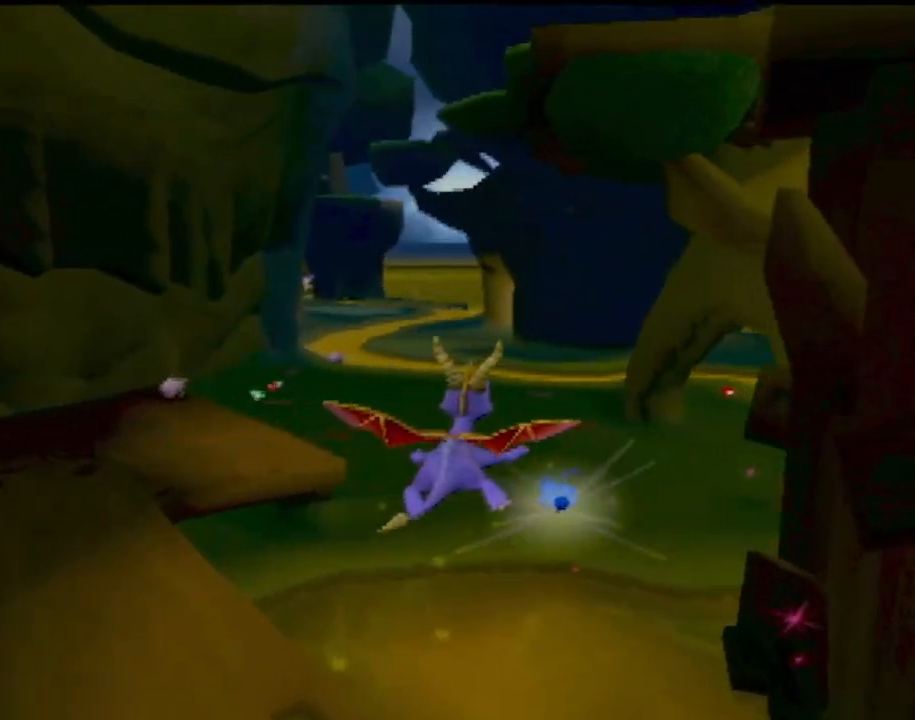
{"buttons": [], "left_stick": "center", "events": []}
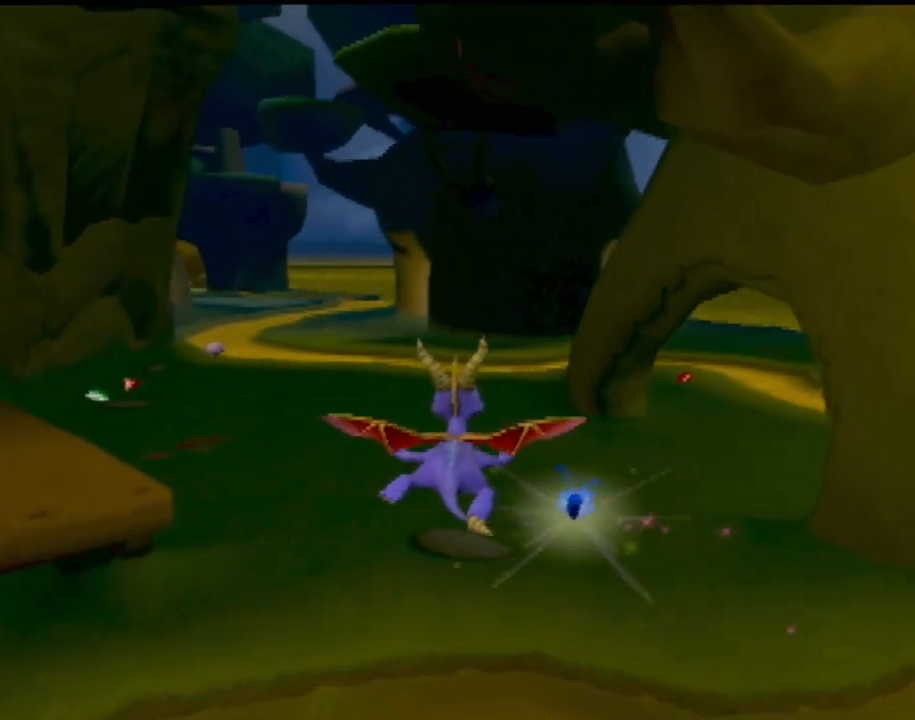
{"buttons": [], "left_stick": "center", "events": []}
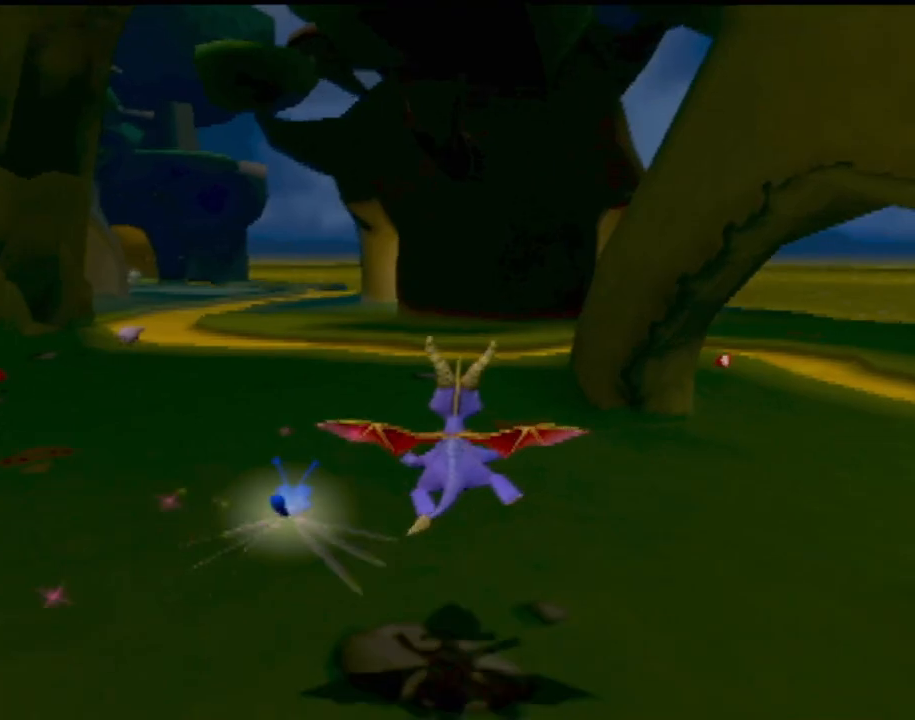
{"buttons": ["SQUARE"], "left_stick": "center"}
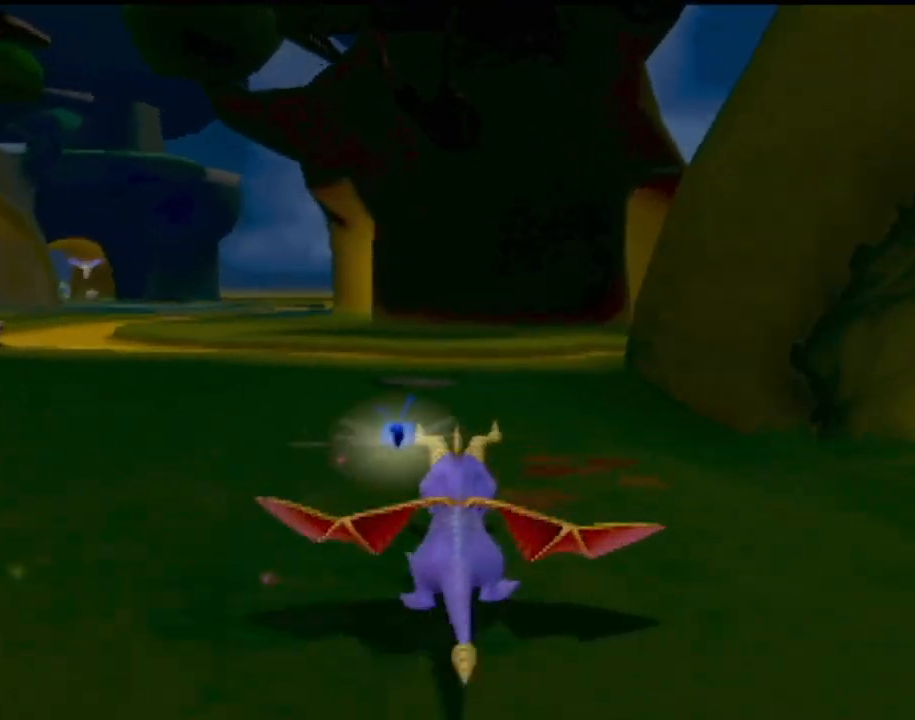
{"buttons": ["SQUARE"], "left_stick": "right"}
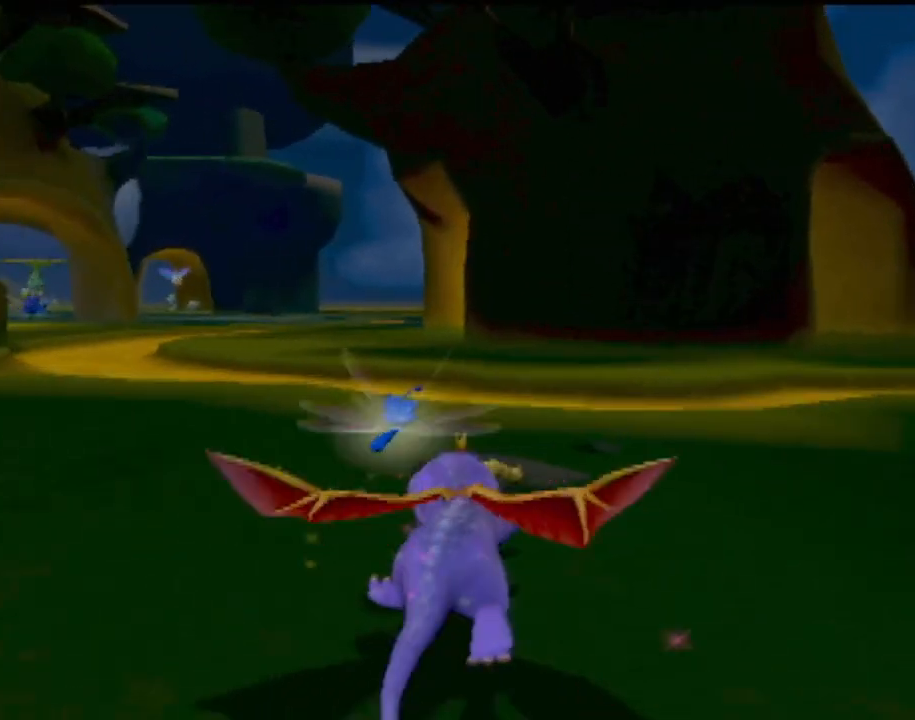
{"buttons": ["SQUARE"], "left_stick": "center"}
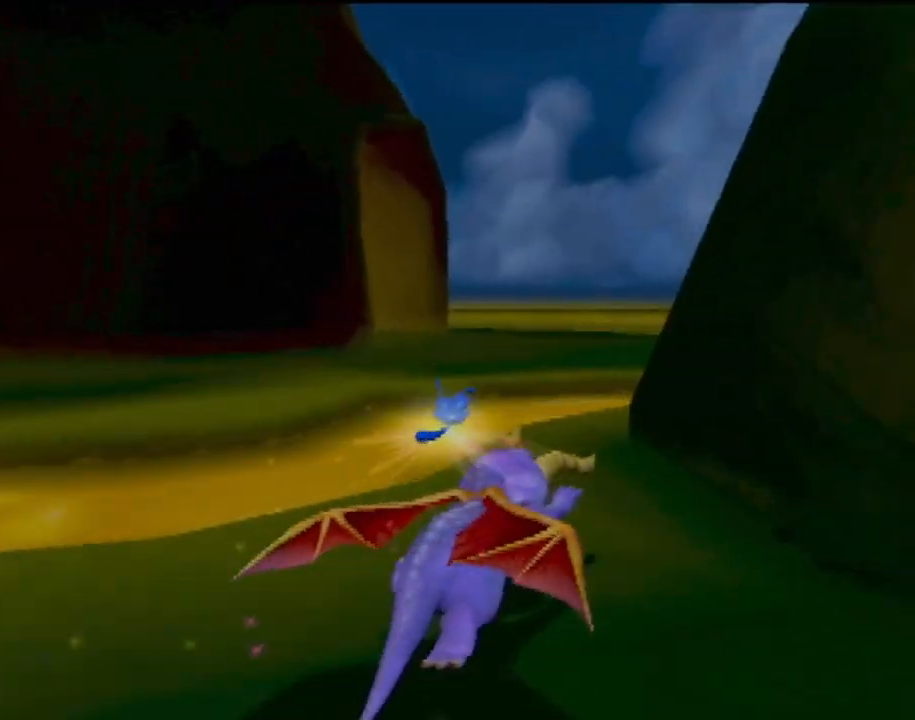
{"buttons": ["CROSS", "SQUARE"], "left_stick": "center", "events": [[150, "left_stick", "left"], [283, "CROSS", "down"], [300, "left_stick", "center"]]}
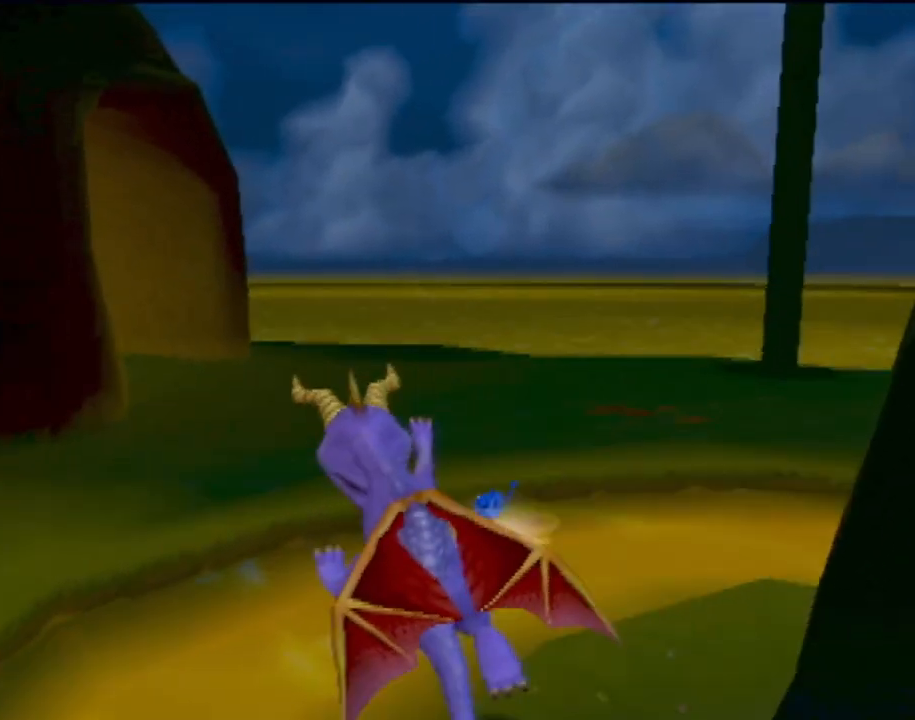
{"buttons": ["SQUARE"], "left_stick": "right"}
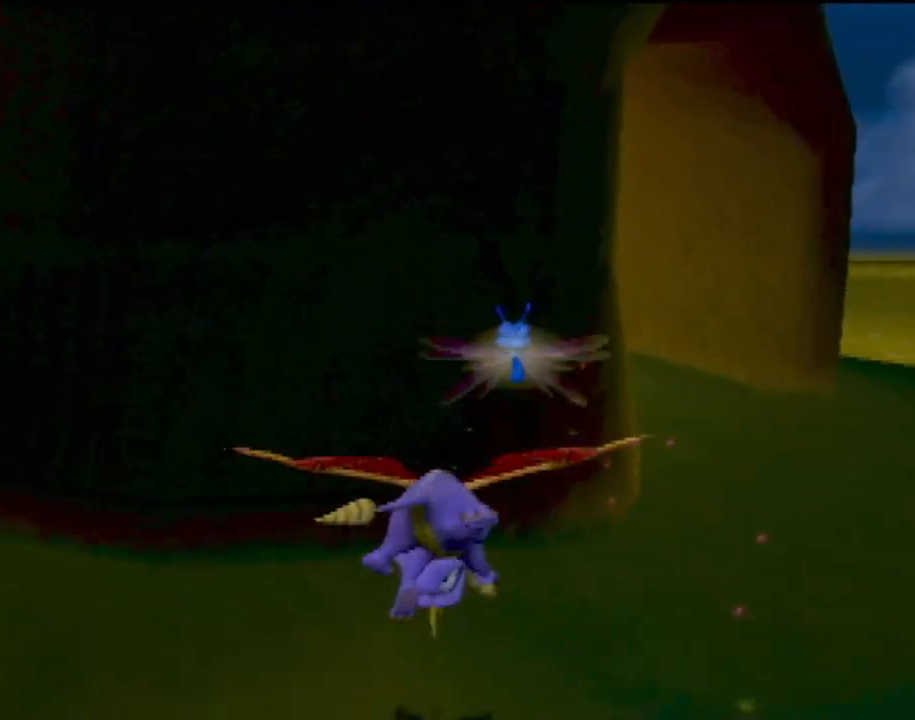
{"buttons": ["SQUARE"], "left_stick": "left", "events": [[317, "left_stick", "left"]]}
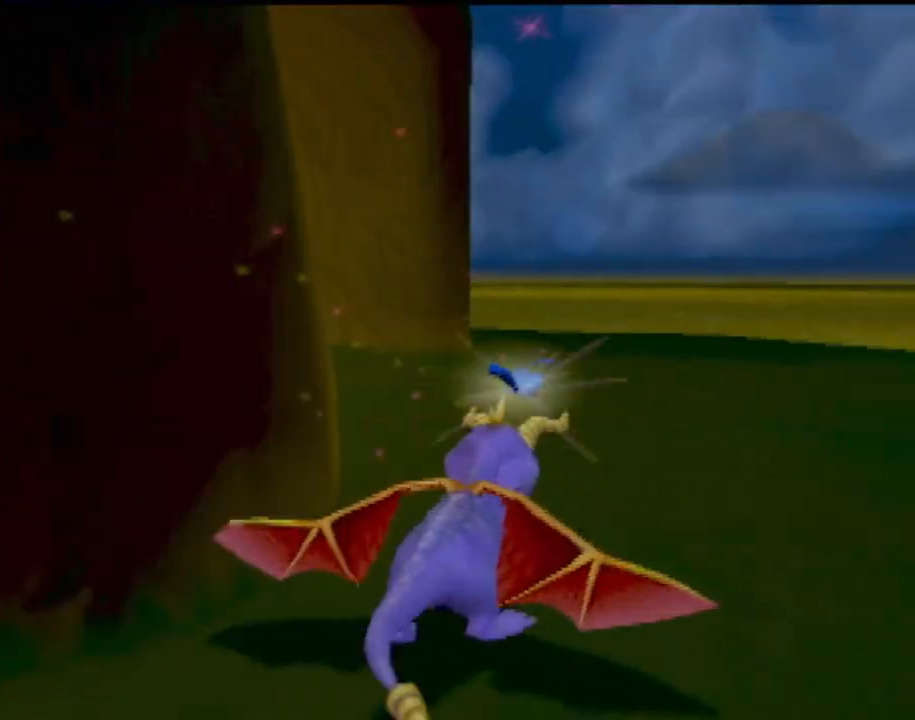
{"buttons": ["SQUARE"], "left_stick": "left", "events": []}
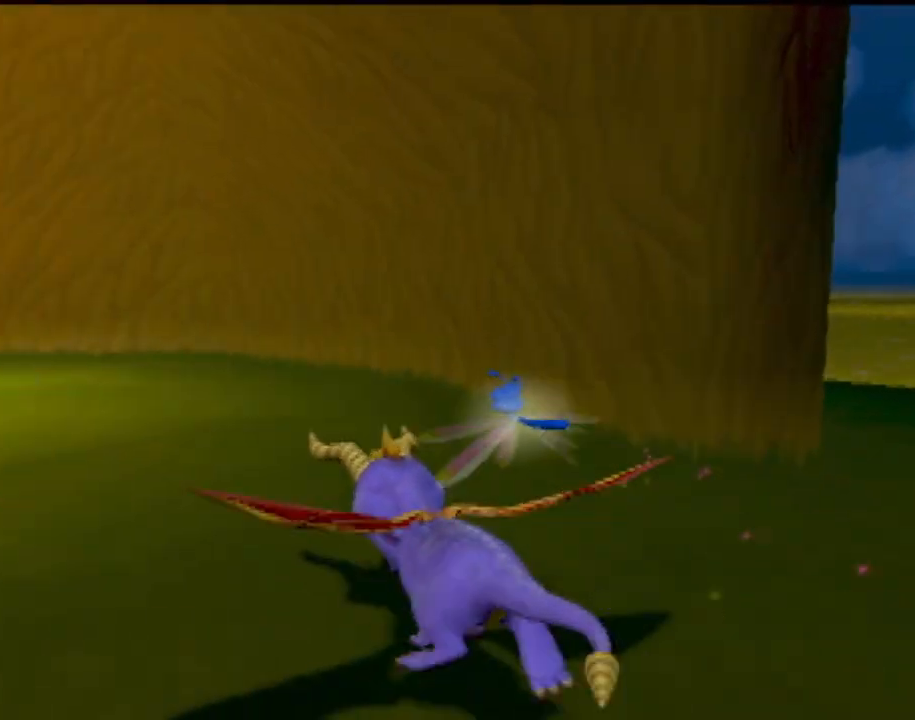
{"buttons": ["SQUARE"], "left_stick": "center", "events": [[317, "left_stick", "center"]]}
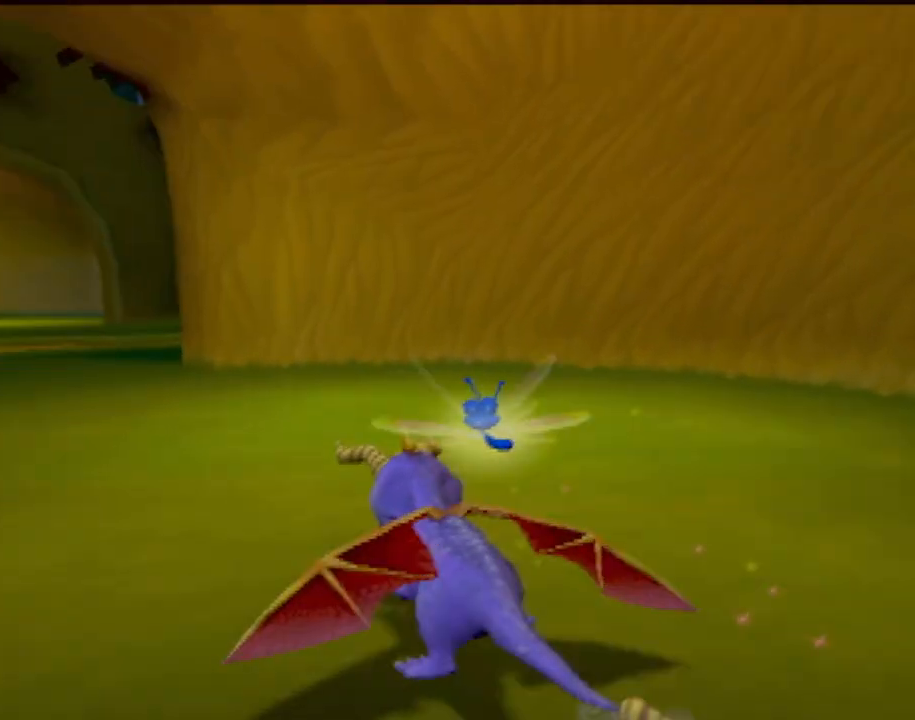
{"buttons": ["SQUARE", "R2"], "left_stick": "center", "events": [[34, "left_stick", "left"], [334, "left_stick", "center"], [351, "R2", "down"]]}
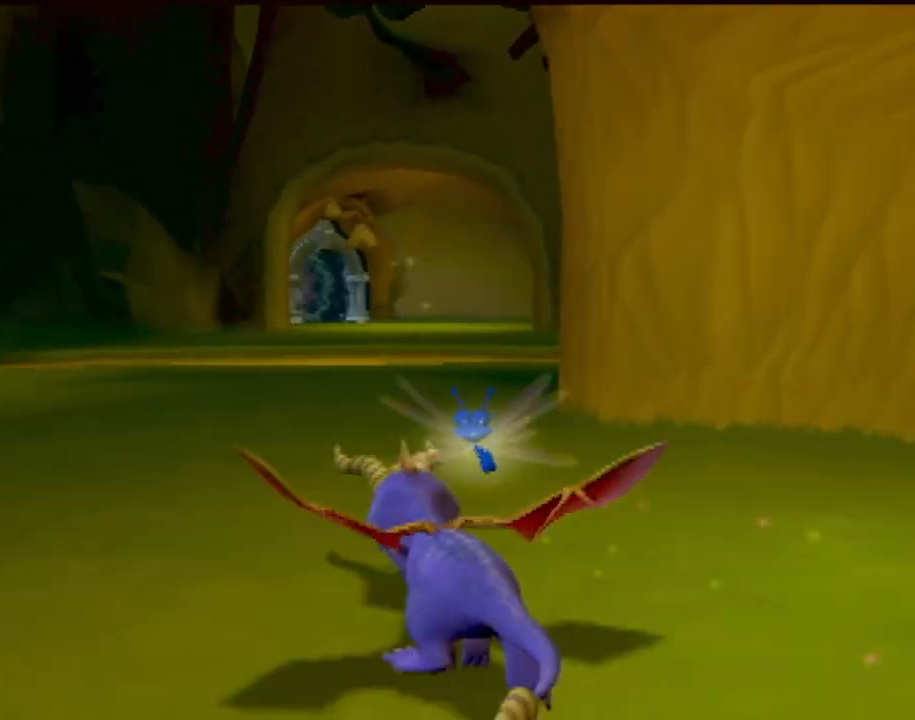
{"buttons": ["SQUARE"], "left_stick": "right", "events": [[200, "R2", "up"], [217, "left_stick", "right"]]}
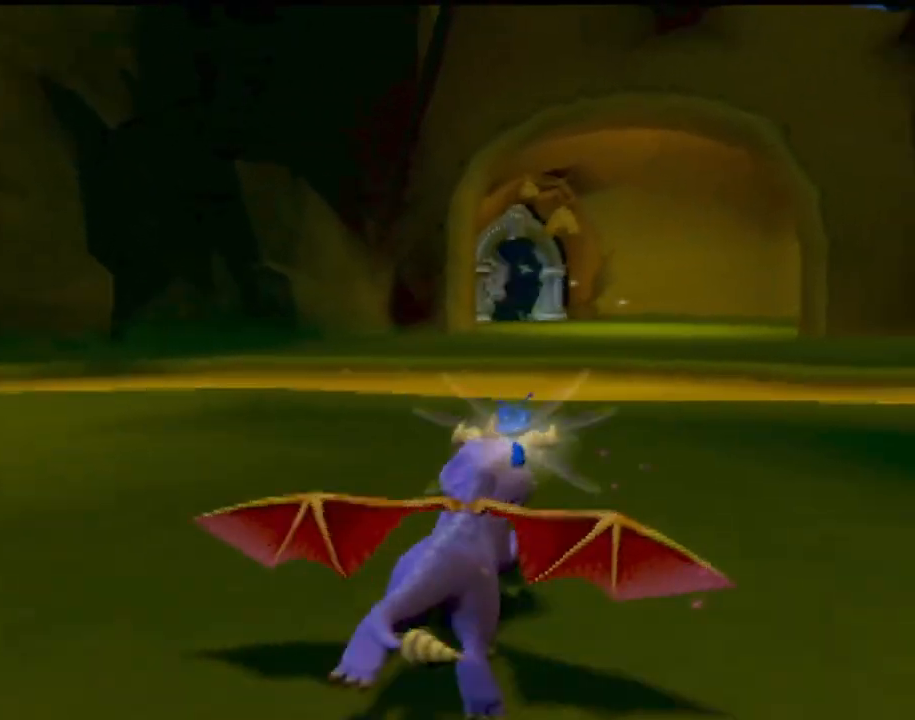
{"buttons": ["CROSS", "SQUARE"], "left_stick": "center"}
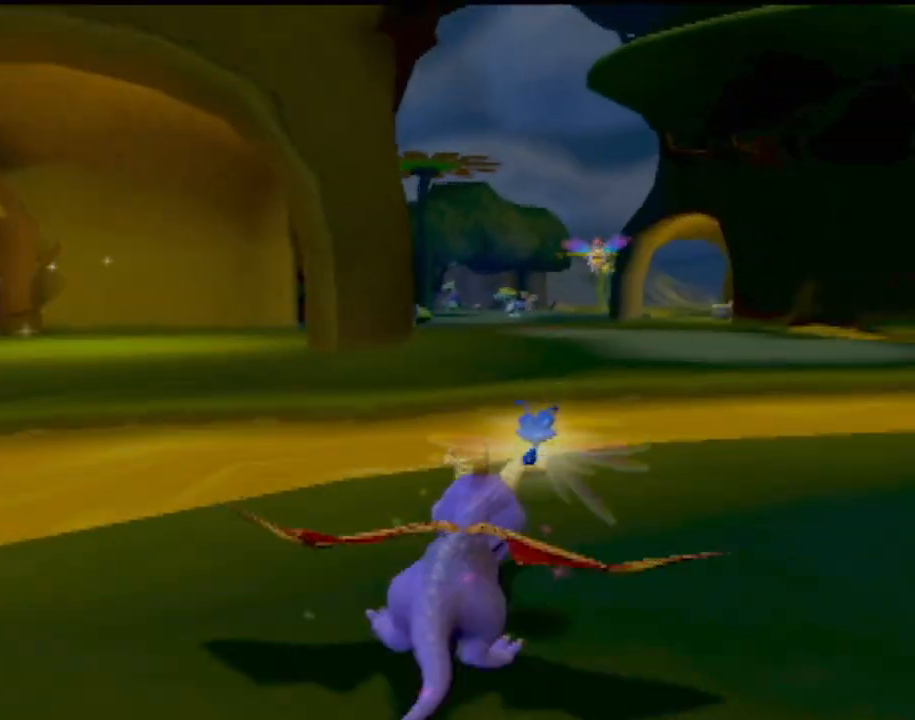
{"buttons": [], "left_stick": "center", "events": [[384, "CROSS", "up"], [434, "SQUARE", "up"]]}
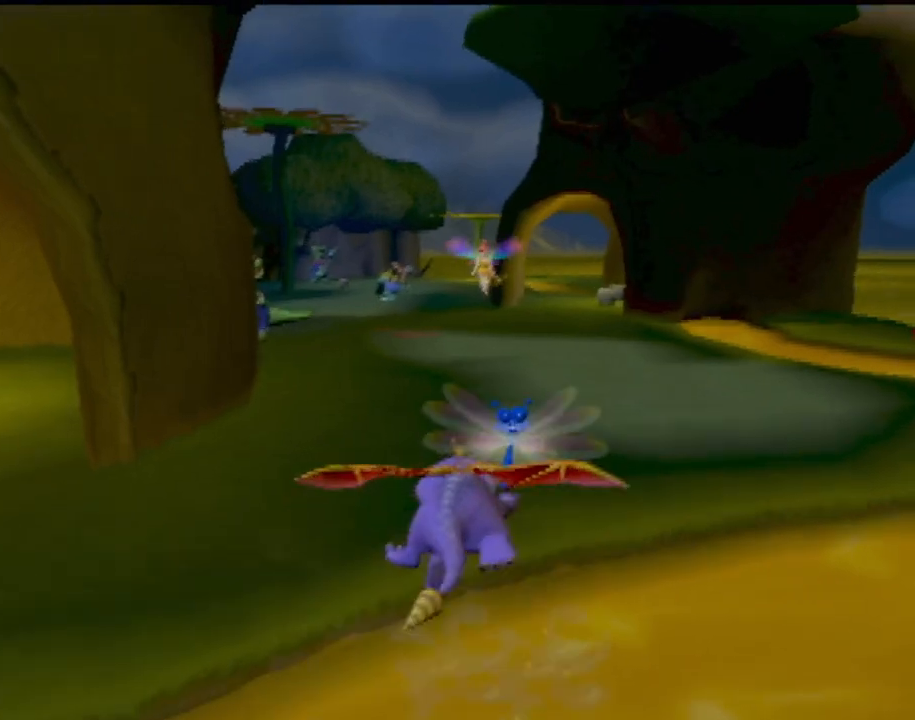
{"buttons": ["SQUARE"], "left_stick": "center", "events": [[17, "CROSS", "down"], [217, "CROSS", "up"], [451, "SQUARE", "down"]]}
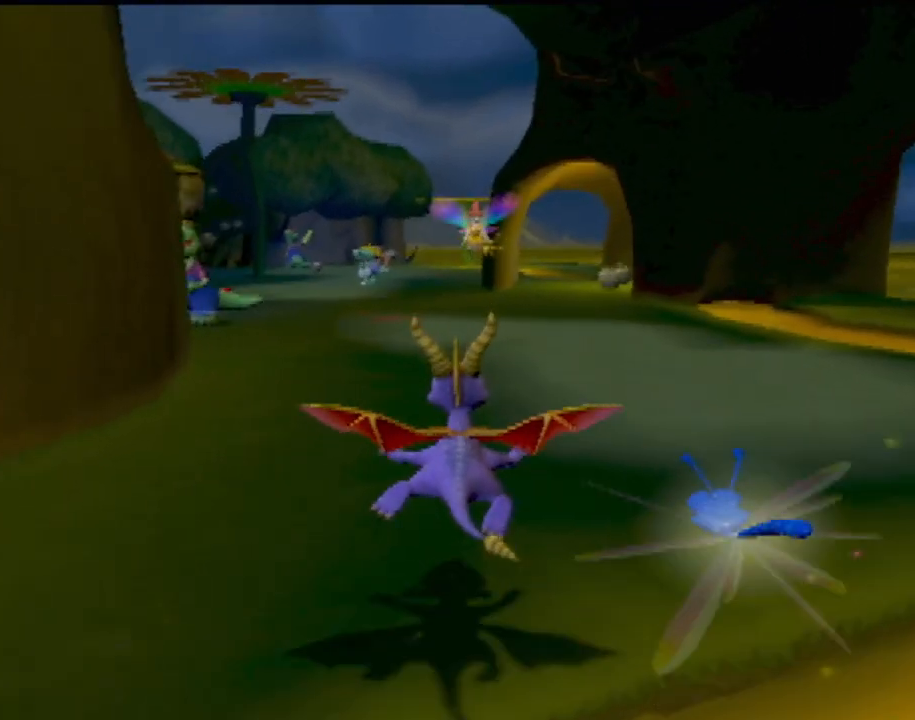
{"buttons": ["SQUARE"], "left_stick": "center", "events": [[117, "left_stick", "right"], [400, "left_stick", "center"]]}